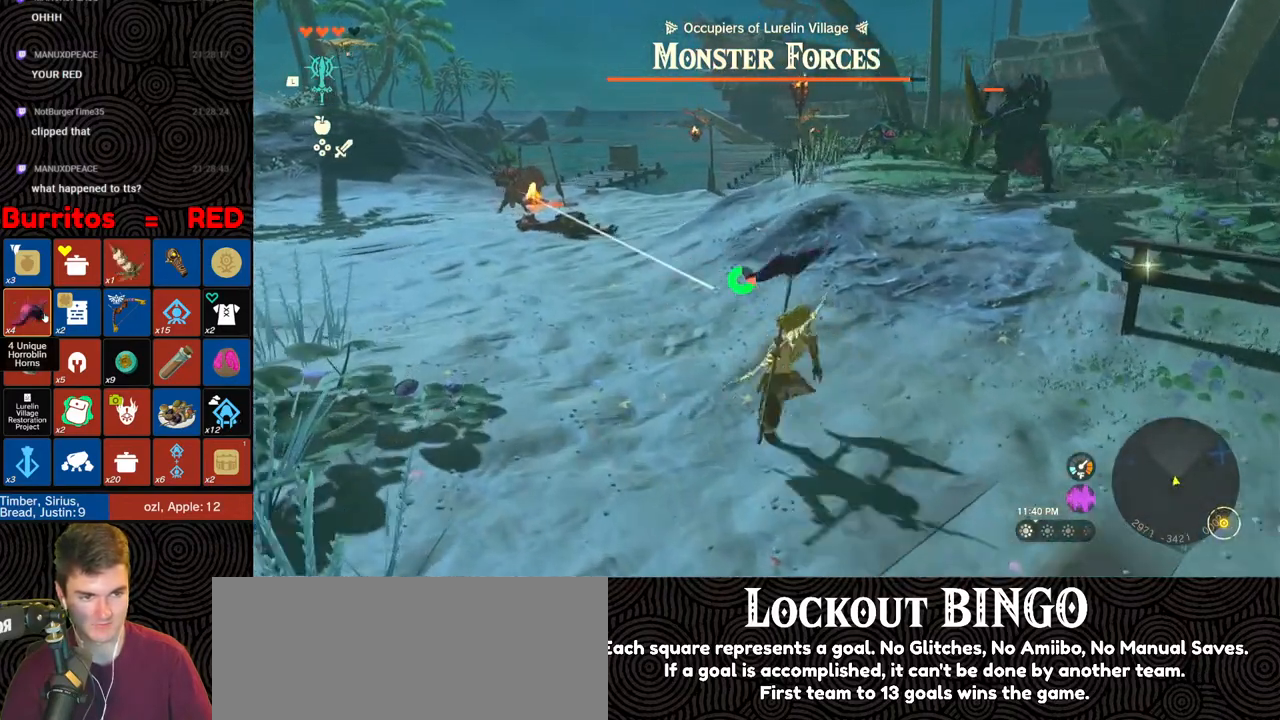
Gameplay with a controller (Nintendo layout); each line is a JSON object with the inputs held at the frame after it. "events" lists button and stick changes between this image and that frame as [ms after this image, input, new state], when the widget could be followed in between. Not read: L3 R3.
{"buttons": [], "left_stick": "up-right", "right_stick": "center", "events": [[150, "B", "up"]]}
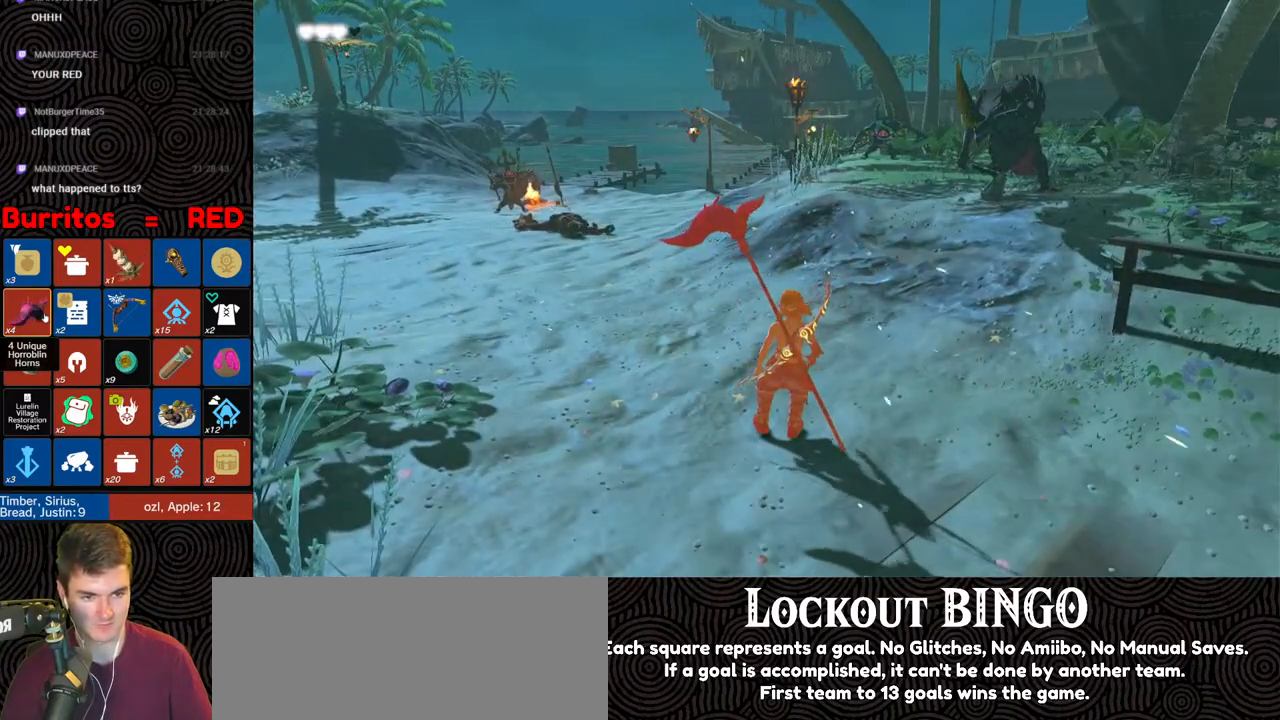
{"buttons": [], "left_stick": "center", "right_stick": "center", "events": [[200, "left_stick", "center"]]}
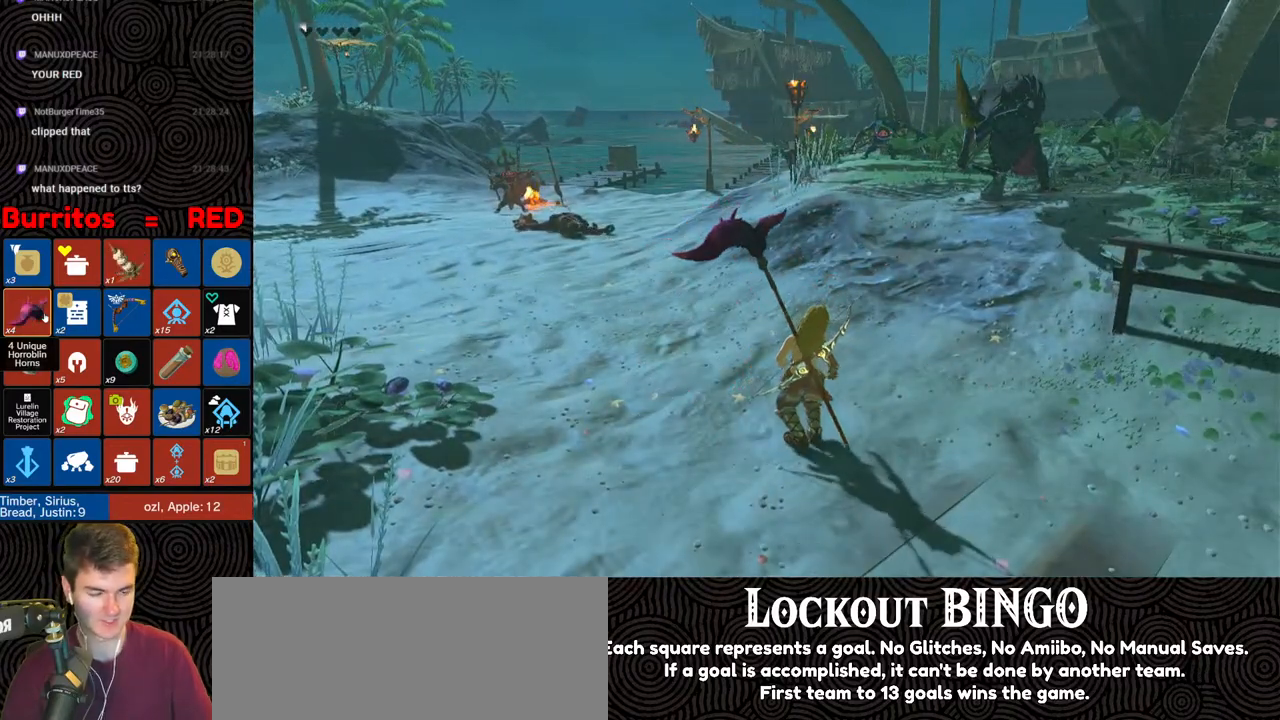
{"buttons": [], "left_stick": "center", "right_stick": "center", "events": []}
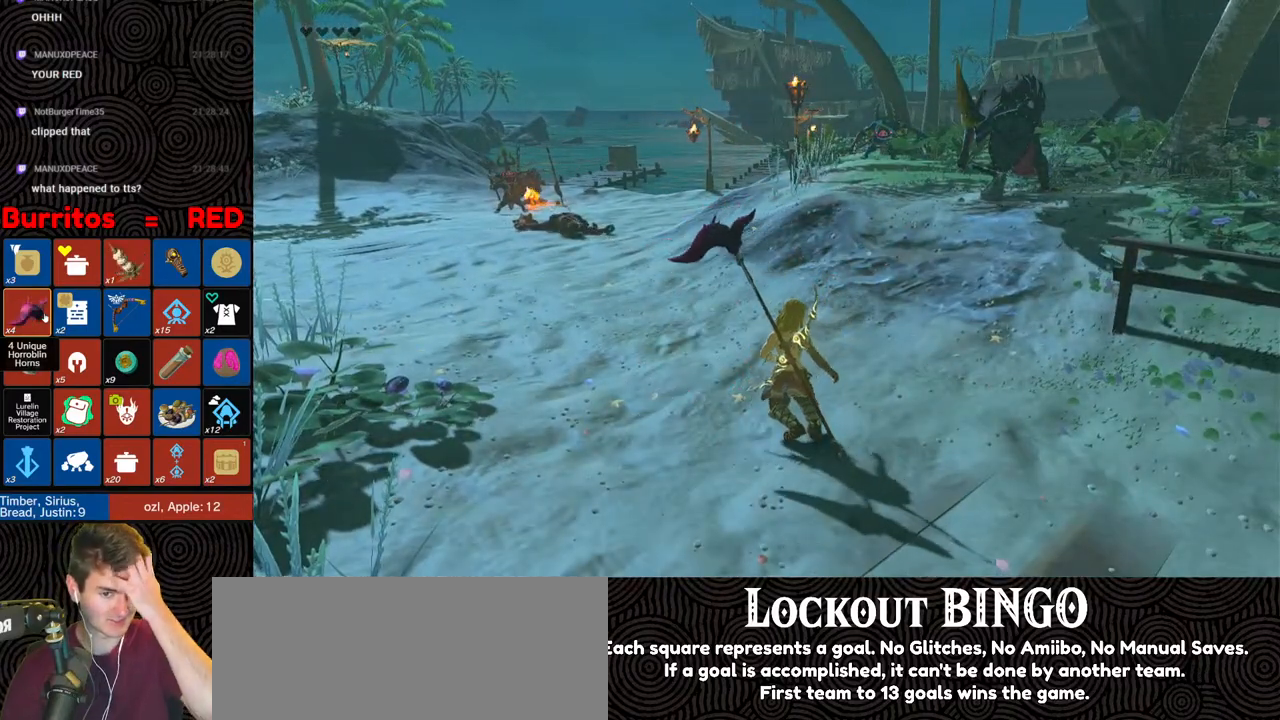
{"buttons": [], "left_stick": "center", "right_stick": "center", "events": []}
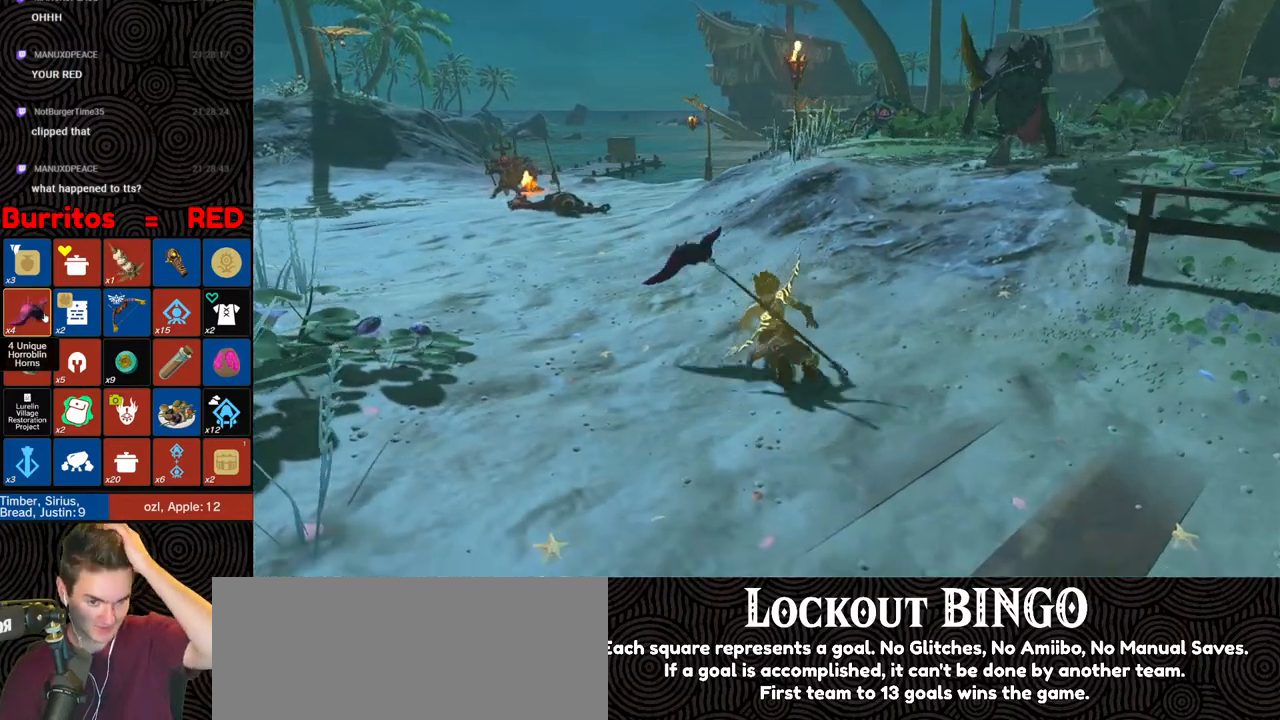
{"buttons": [], "left_stick": "center", "right_stick": "center", "events": []}
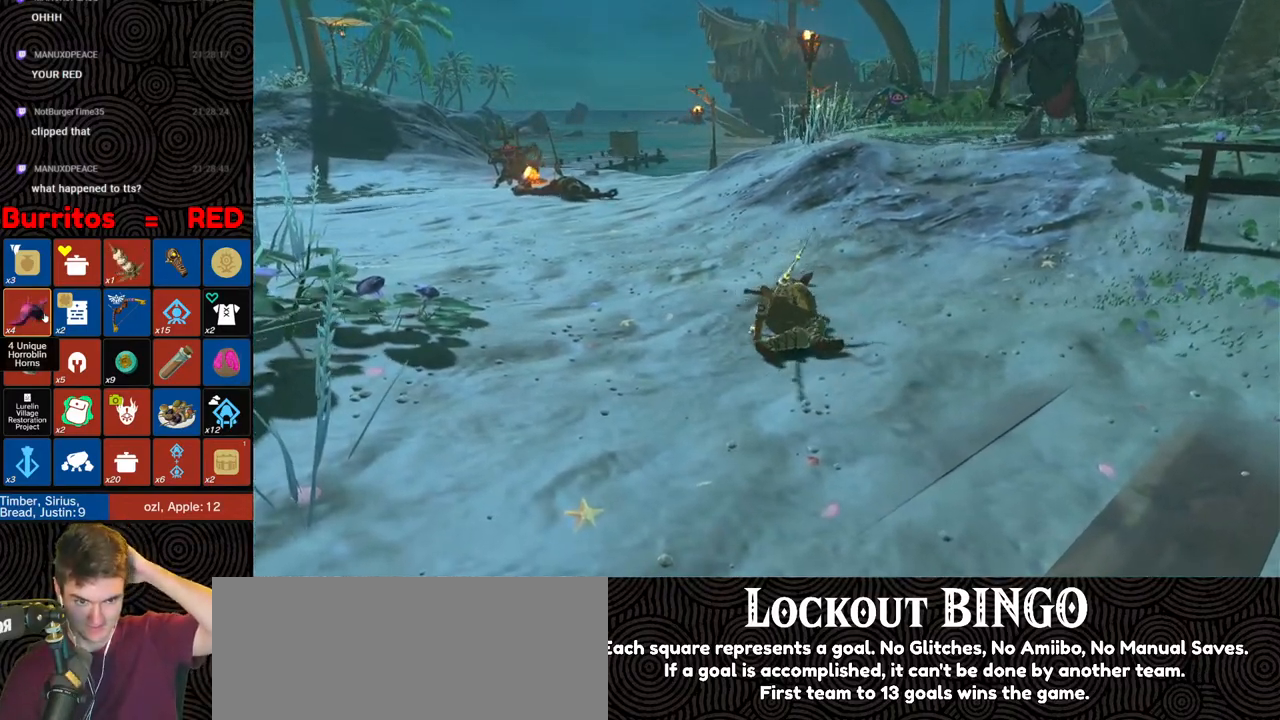
{"buttons": [], "left_stick": "center", "right_stick": "center", "events": []}
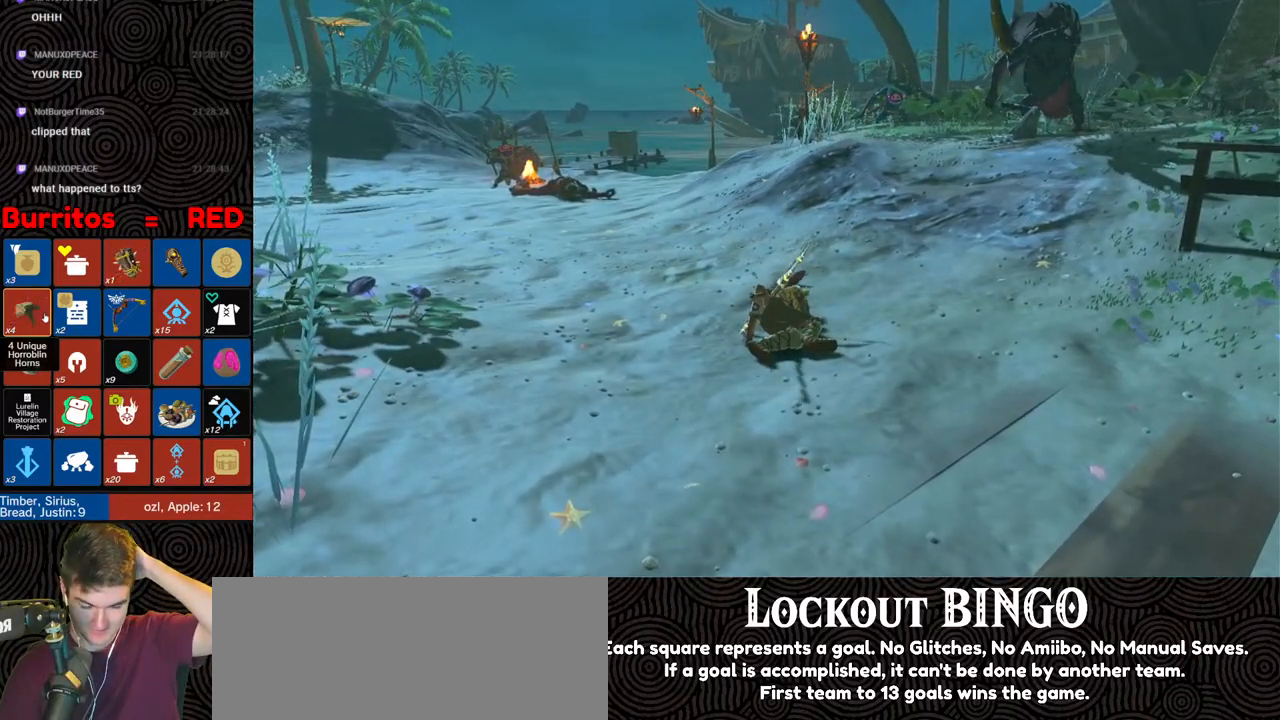
{"buttons": [], "left_stick": "center", "right_stick": "center", "events": []}
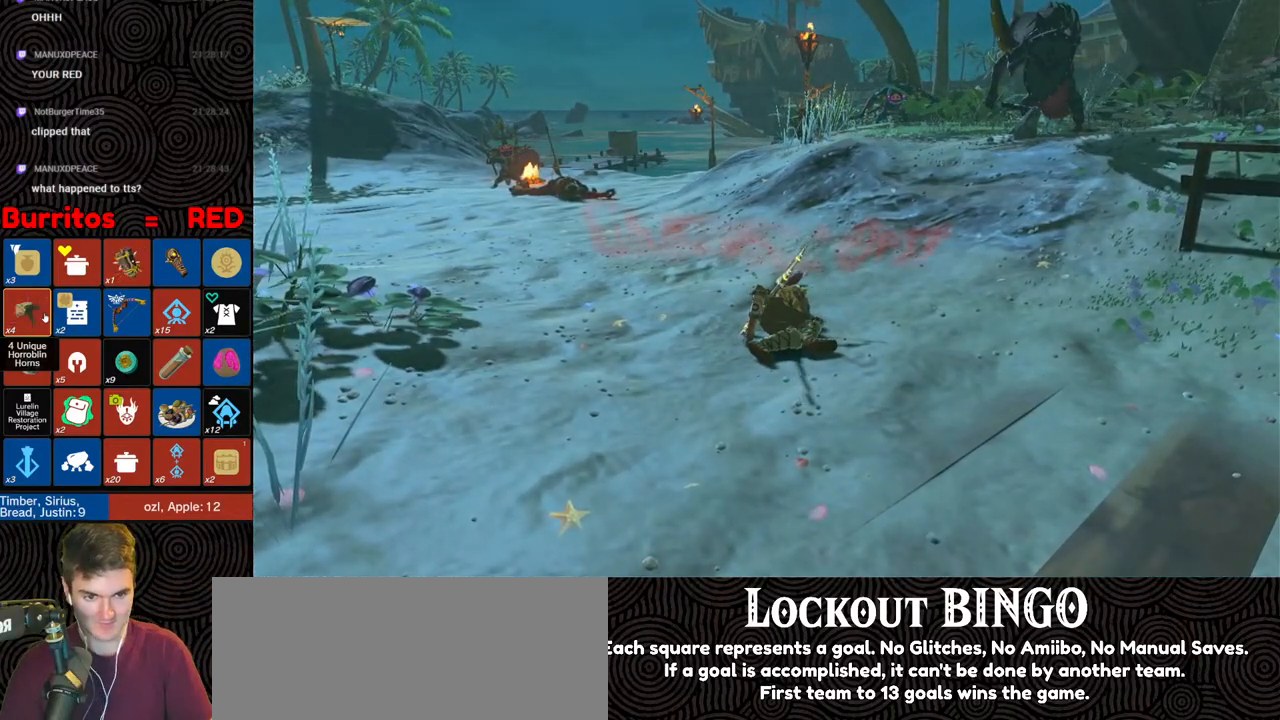
{"buttons": [], "left_stick": "center", "right_stick": "center", "events": []}
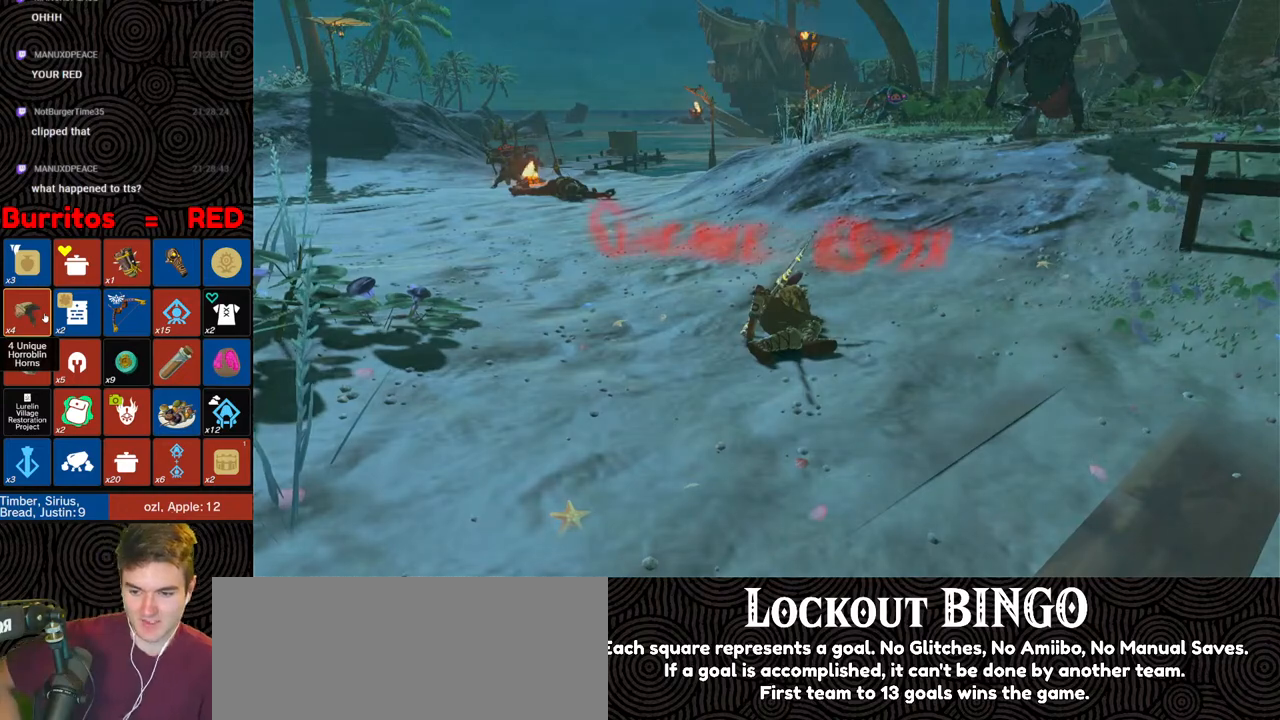
{"buttons": [], "left_stick": "center", "right_stick": "center", "events": []}
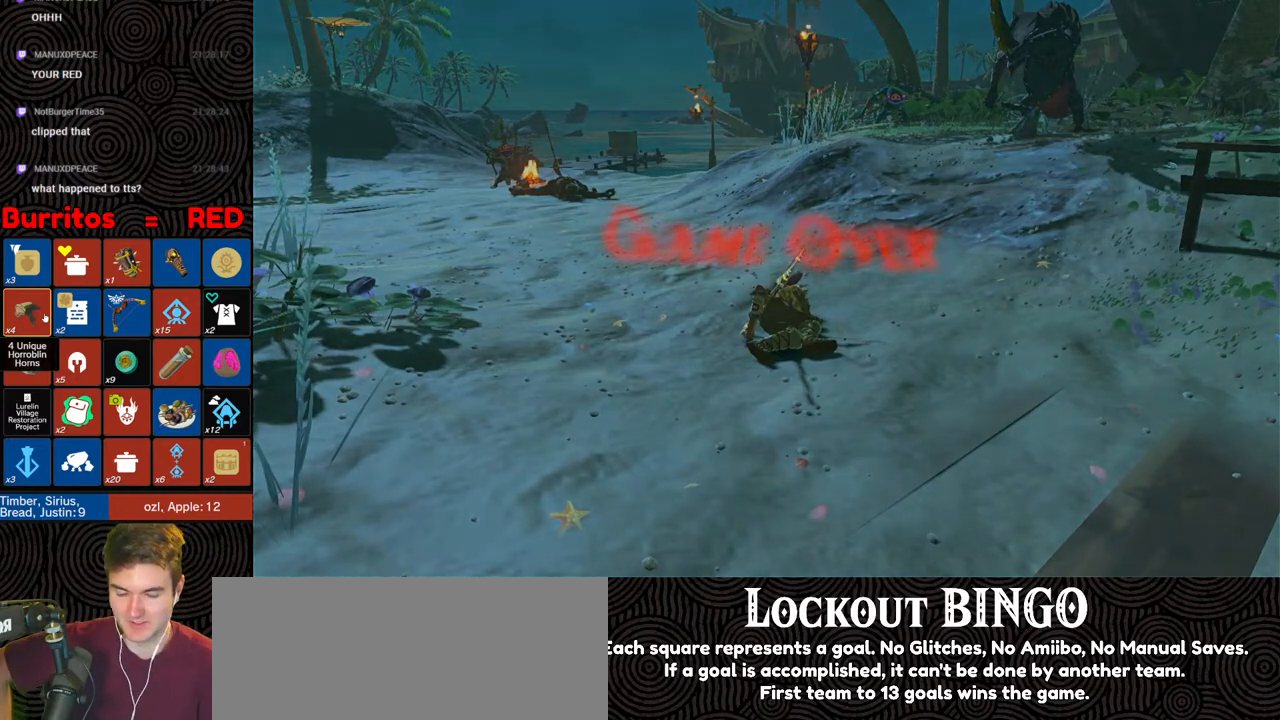
{"buttons": [], "left_stick": "center", "right_stick": "center", "events": []}
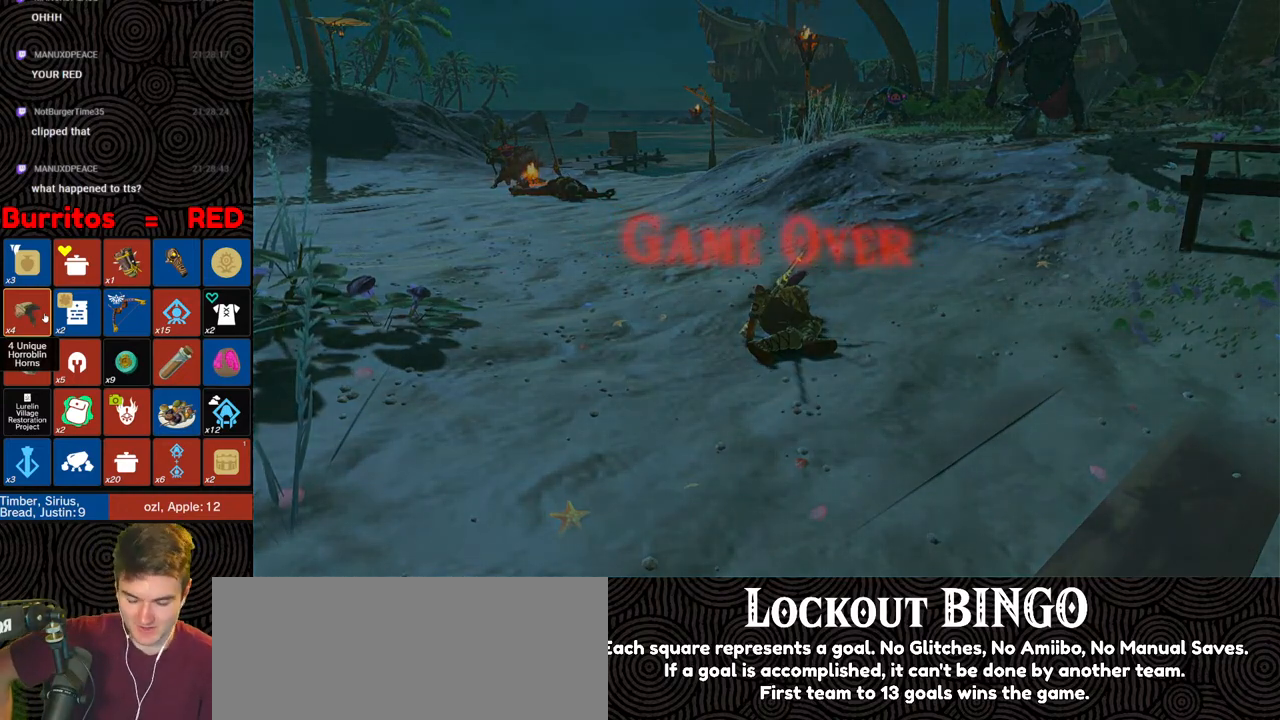
{"buttons": [], "left_stick": "center", "right_stick": "center", "events": []}
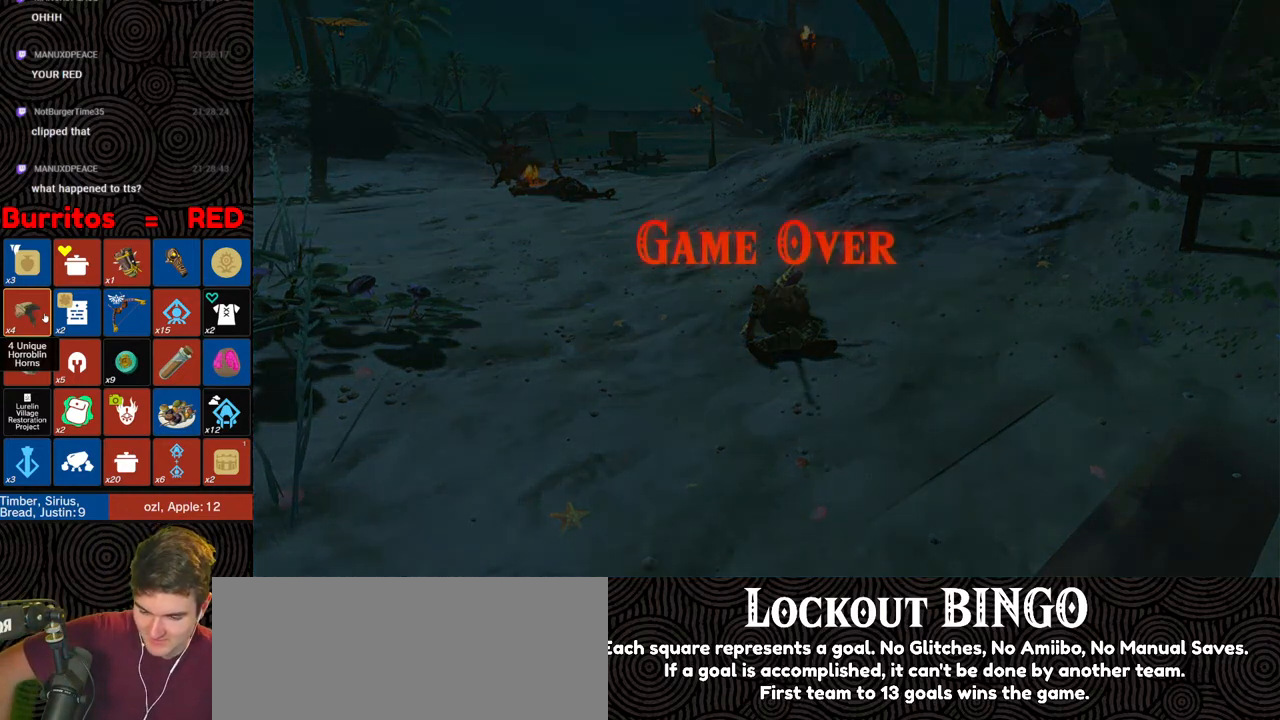
{"buttons": ["A"], "left_stick": "center", "right_stick": "center", "events": [[250, "A", "down"], [350, "A", "up"], [450, "A", "down"]]}
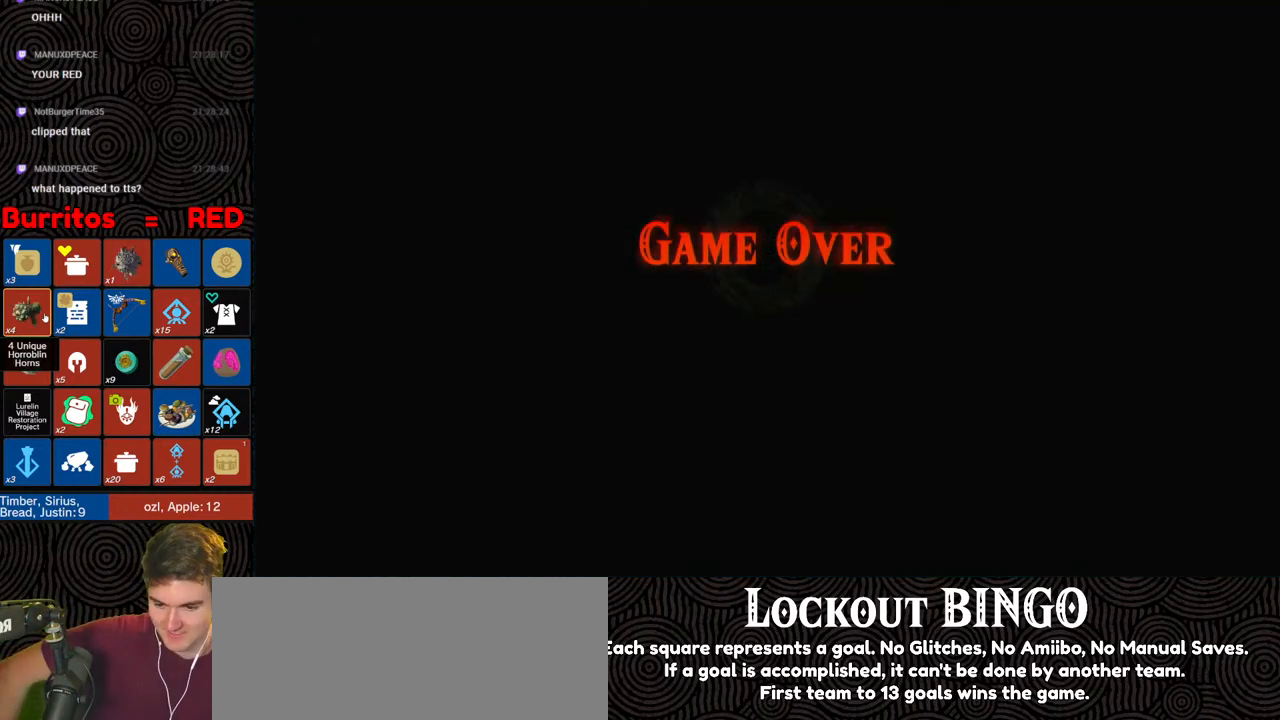
{"buttons": ["A"], "left_stick": "center", "right_stick": "center", "events": [[17, "A", "up"], [117, "A", "down"], [217, "A", "up"], [283, "A", "down"], [417, "A", "up"], [483, "A", "down"]]}
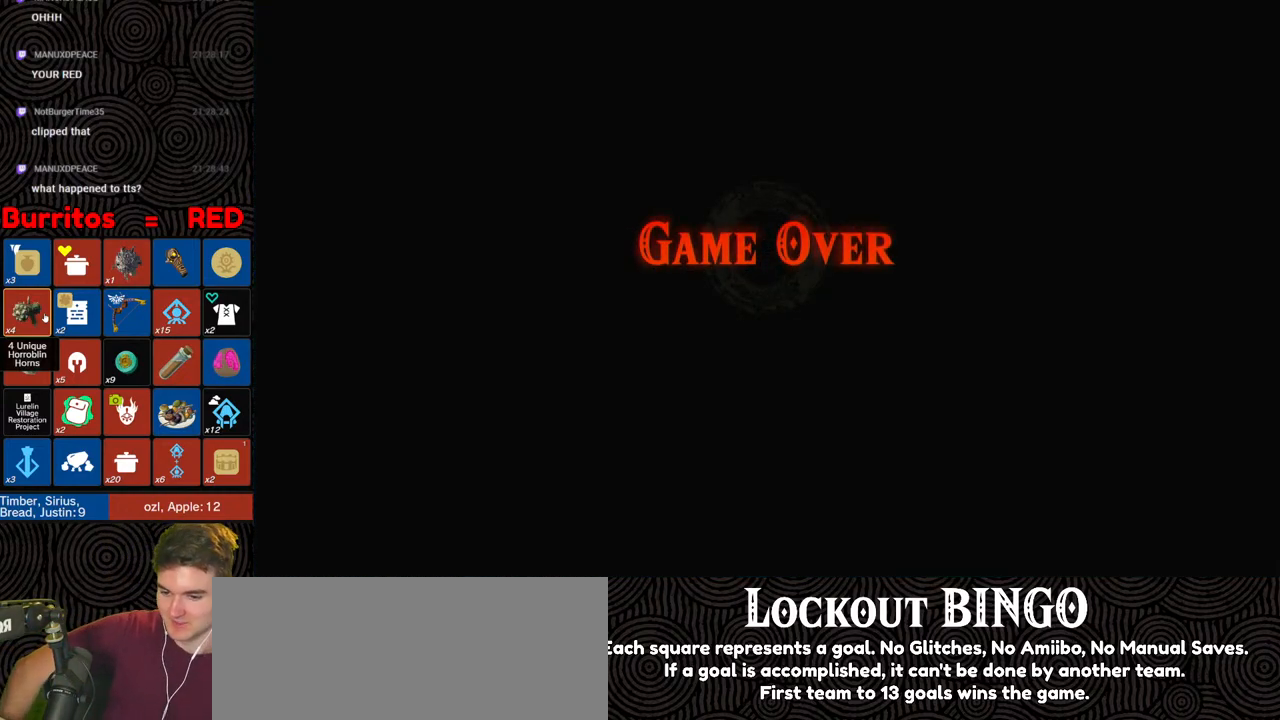
{"buttons": [], "left_stick": "center", "right_stick": "center", "events": [[100, "A", "up"], [183, "A", "down"], [283, "A", "up"], [400, "A", "down"], [450, "A", "up"]]}
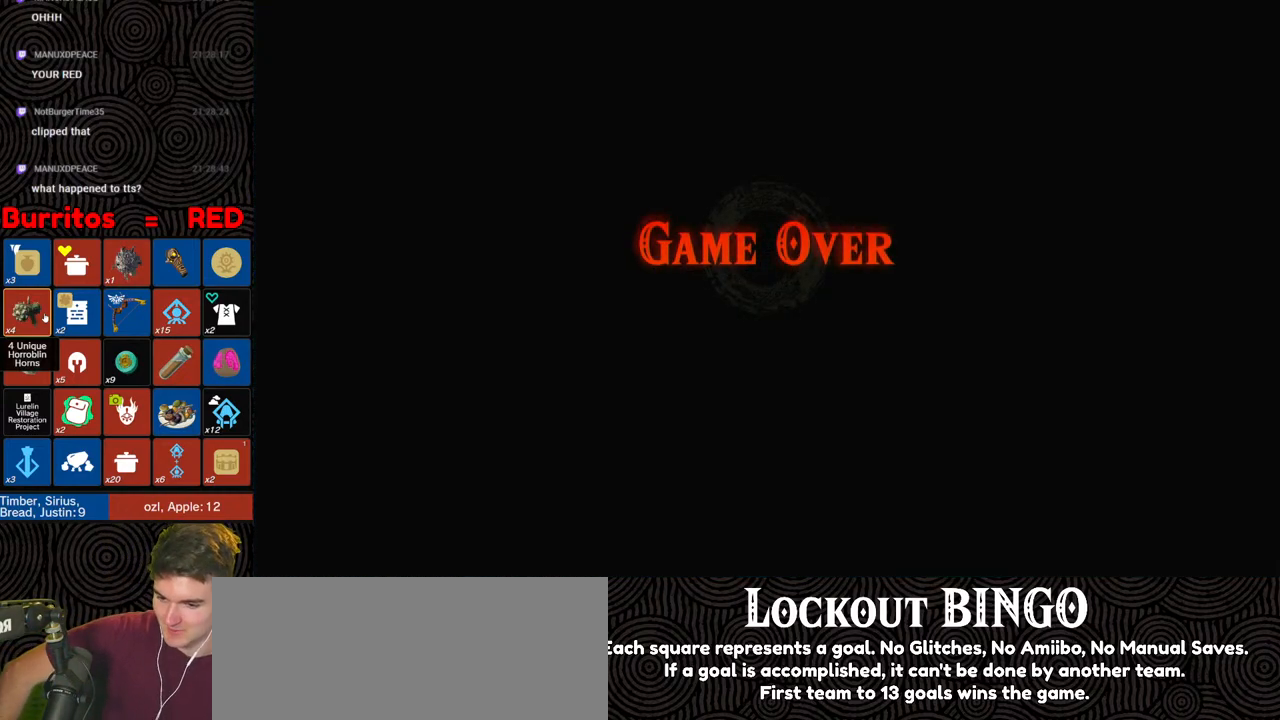
{"buttons": ["A"], "left_stick": "center", "right_stick": "center", "events": [[50, "A", "down"], [150, "A", "up"], [200, "A", "down"], [333, "A", "up"], [417, "A", "down"]]}
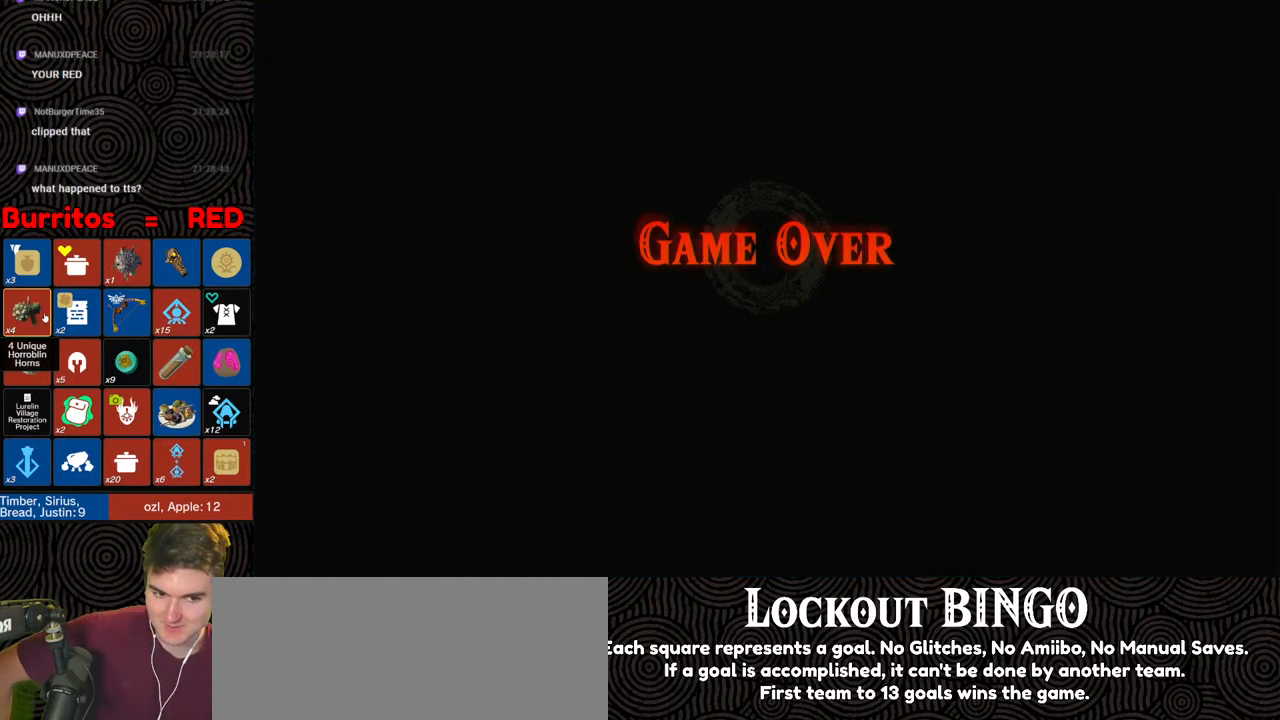
{"buttons": [], "left_stick": "center", "right_stick": "center", "events": [[17, "A", "up"], [117, "A", "down"], [150, "A", "up"], [233, "A", "down"], [317, "A", "up"], [417, "A", "down"], [483, "A", "up"]]}
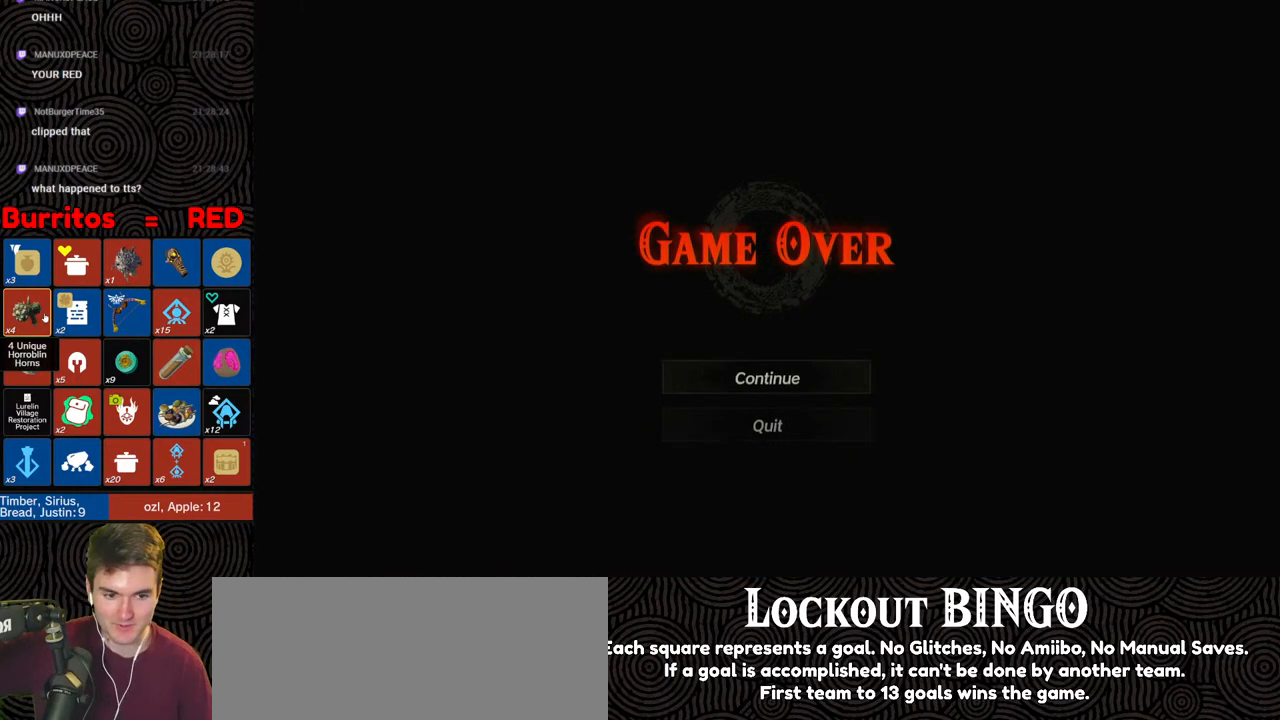
{"buttons": [], "left_stick": "center", "right_stick": "center", "events": [[67, "A", "down"], [150, "A", "up"], [217, "A", "down"], [350, "A", "up"], [383, "A", "down"], [483, "A", "up"]]}
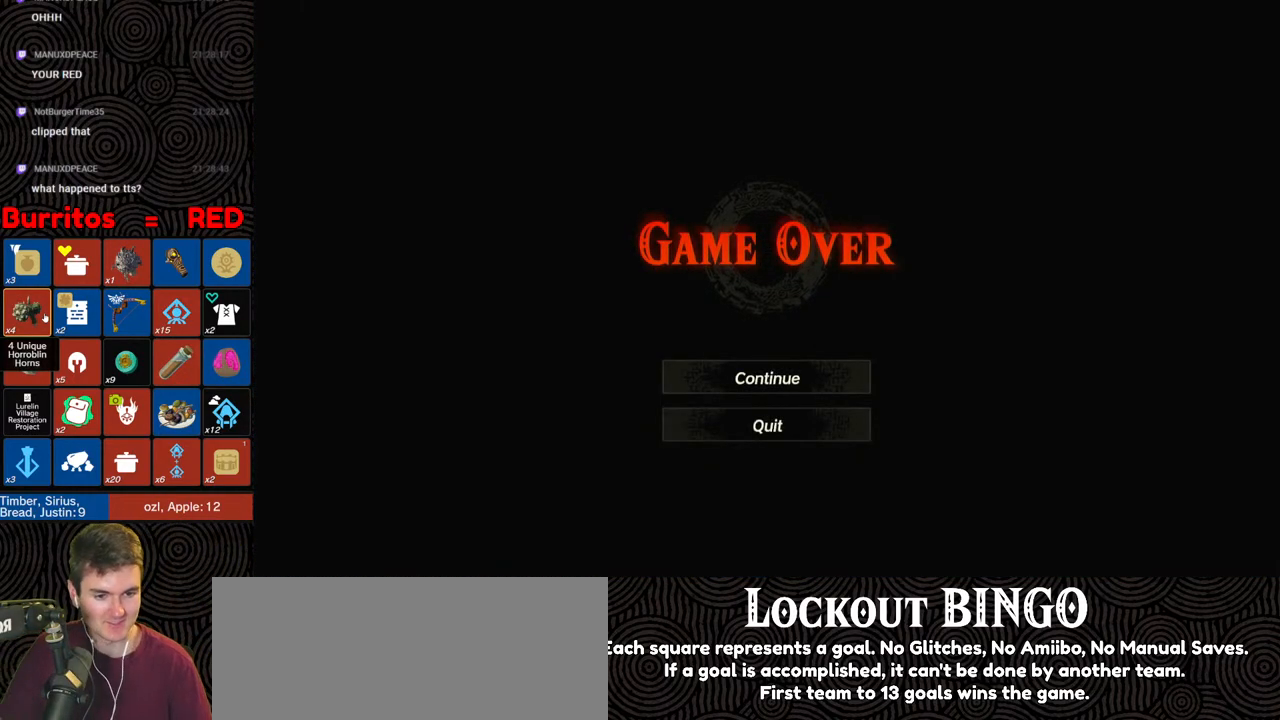
{"buttons": [], "left_stick": "center", "right_stick": "center", "events": [[17, "A", "down"], [150, "A", "up"], [217, "A", "down"], [317, "A", "up"], [367, "A", "down"], [467, "A", "up"]]}
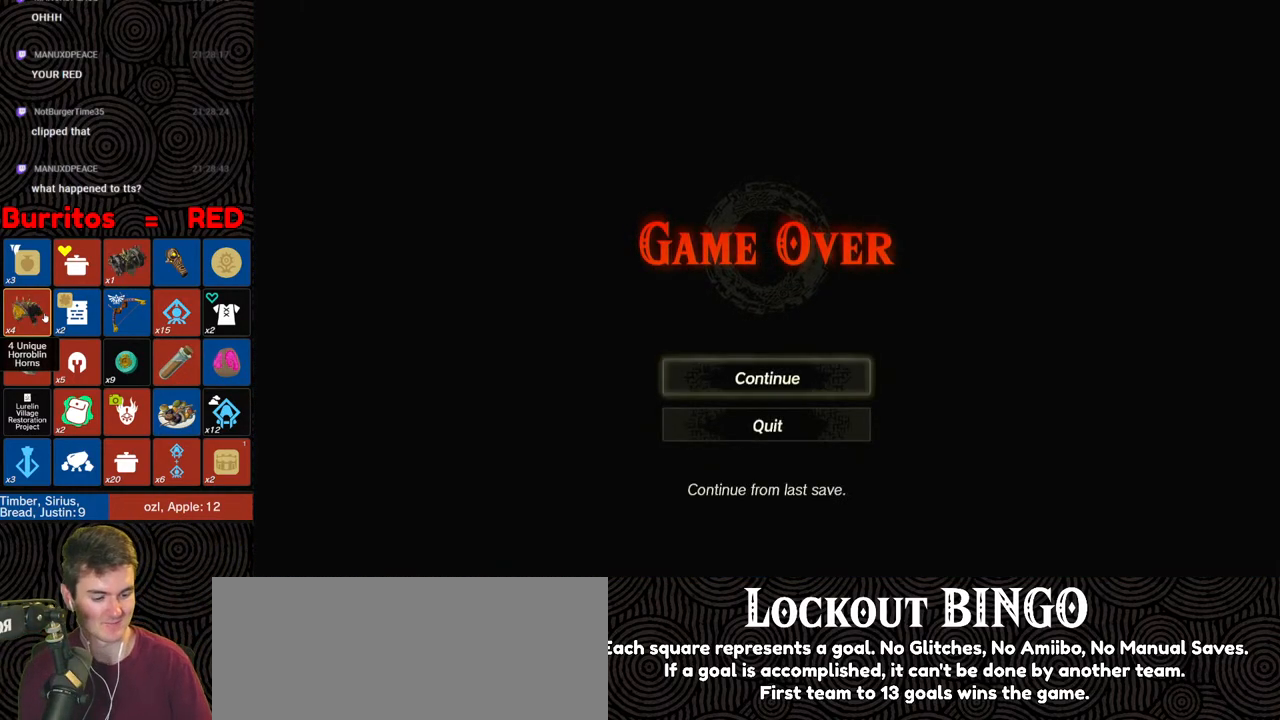
{"buttons": [], "left_stick": "center", "right_stick": "center", "events": [[17, "A", "down"], [100, "A", "up"], [183, "A", "down"], [233, "A", "up"]]}
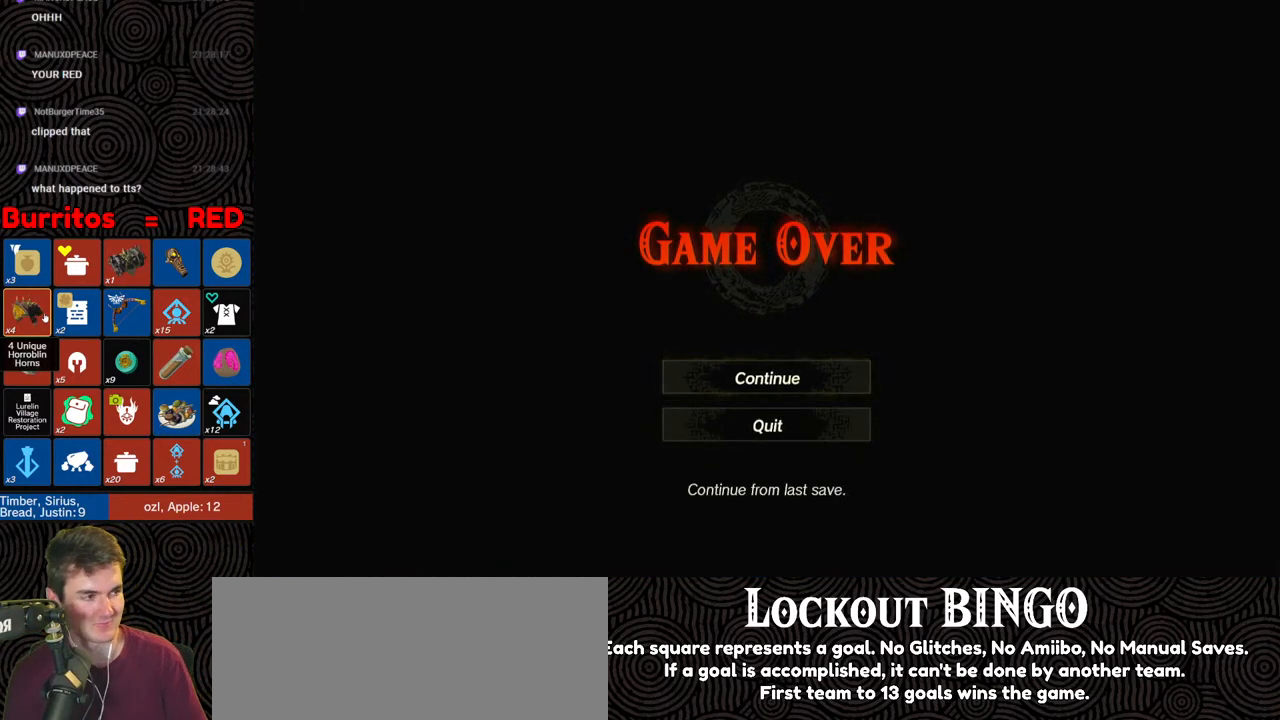
{"buttons": [], "left_stick": "center", "right_stick": "center", "events": []}
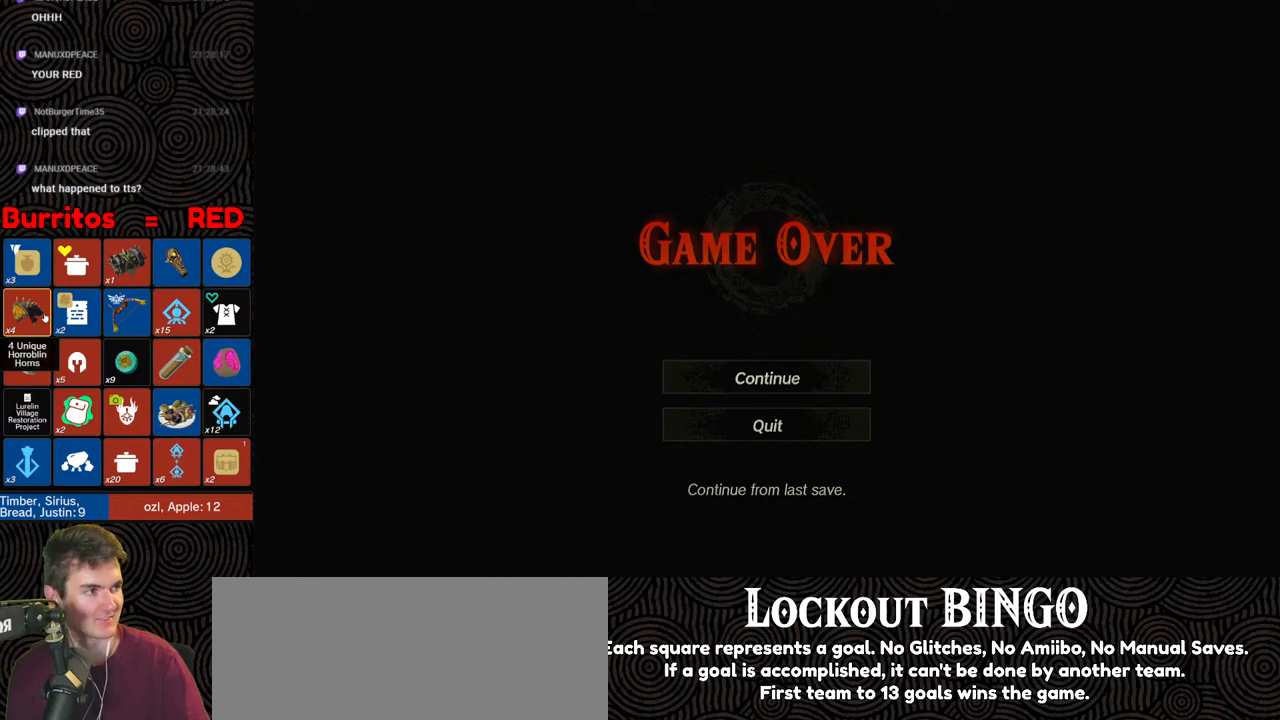
{"buttons": [], "left_stick": "center", "right_stick": "center", "events": []}
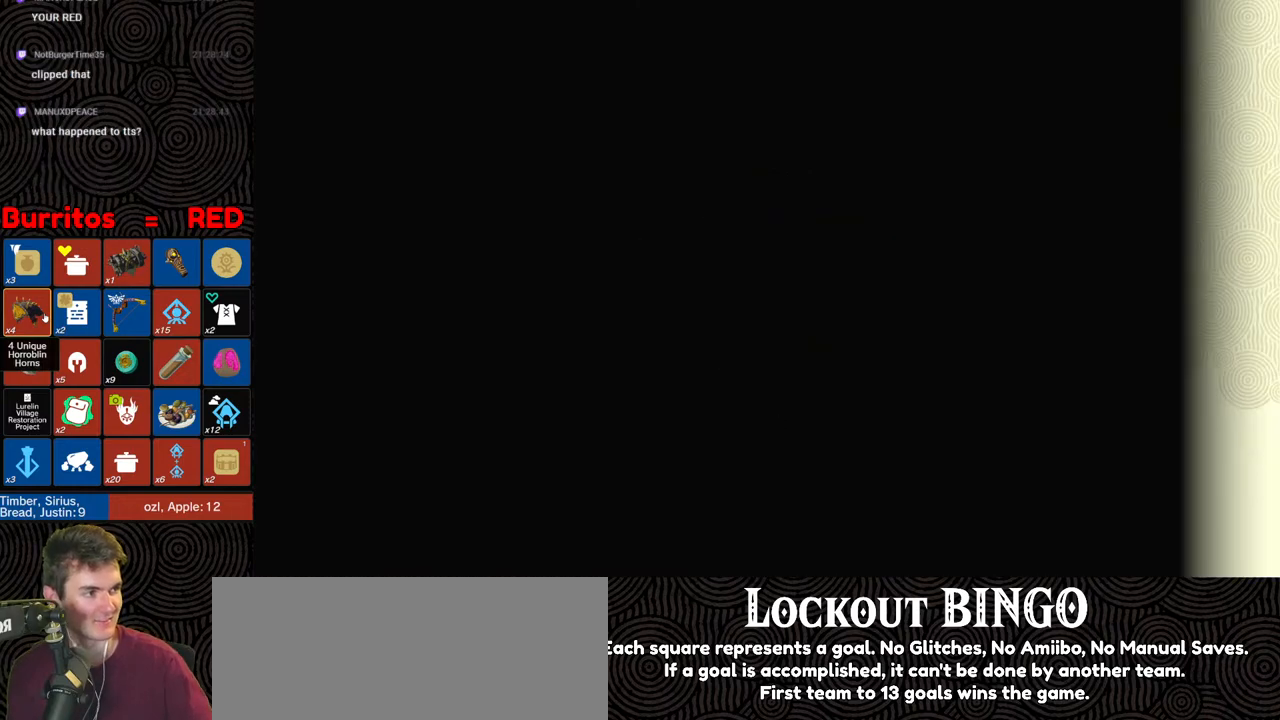
{"buttons": [], "left_stick": "center", "right_stick": "center", "events": []}
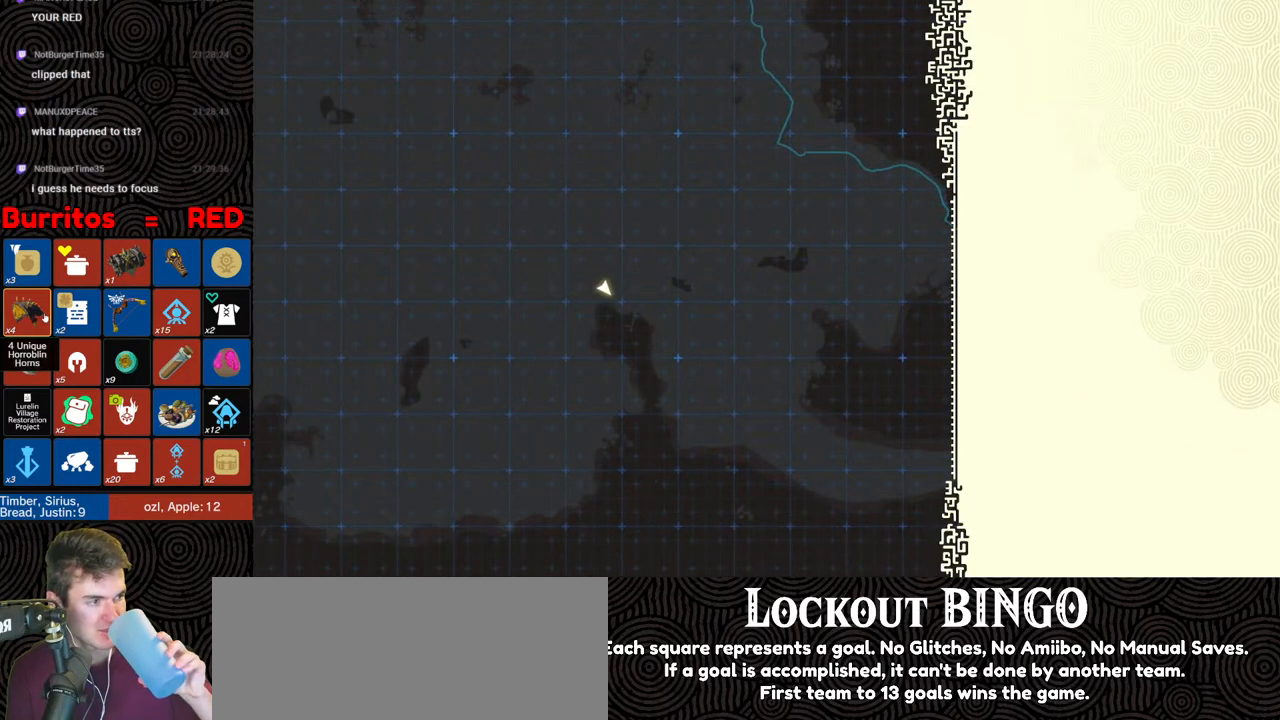
{"buttons": [], "left_stick": "center", "right_stick": "center", "events": []}
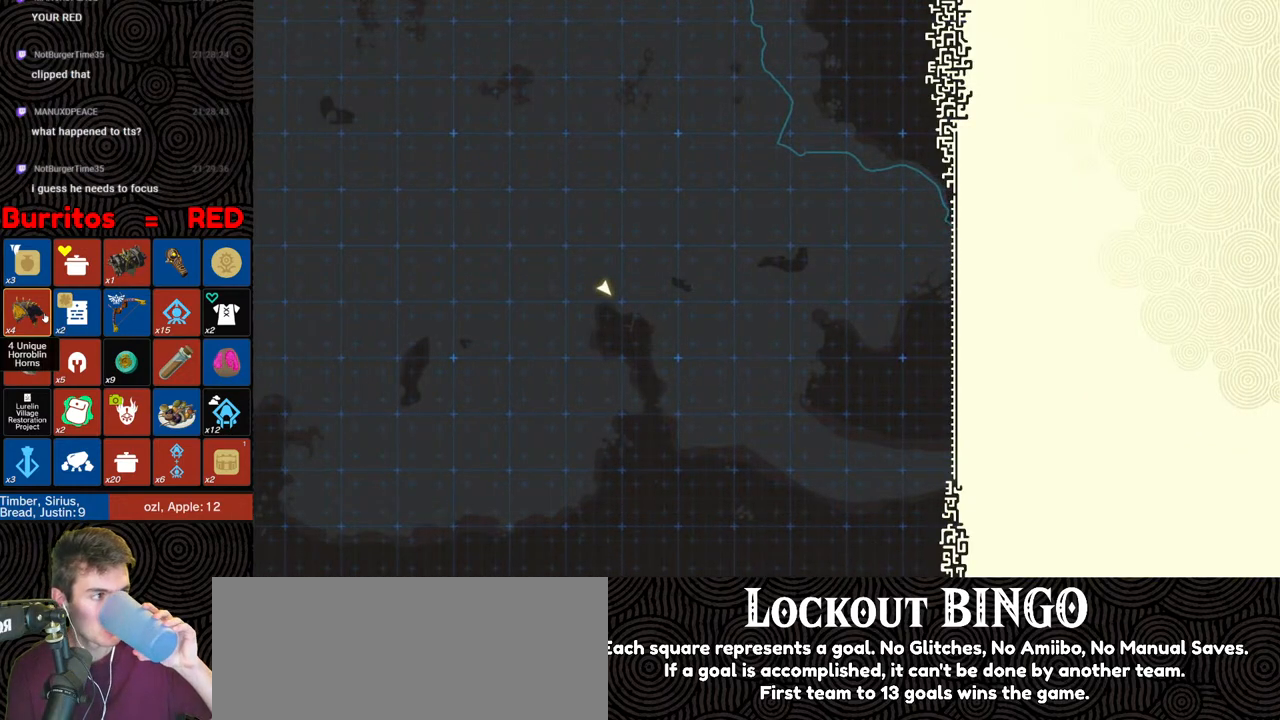
{"buttons": [], "left_stick": "center", "right_stick": "center", "events": []}
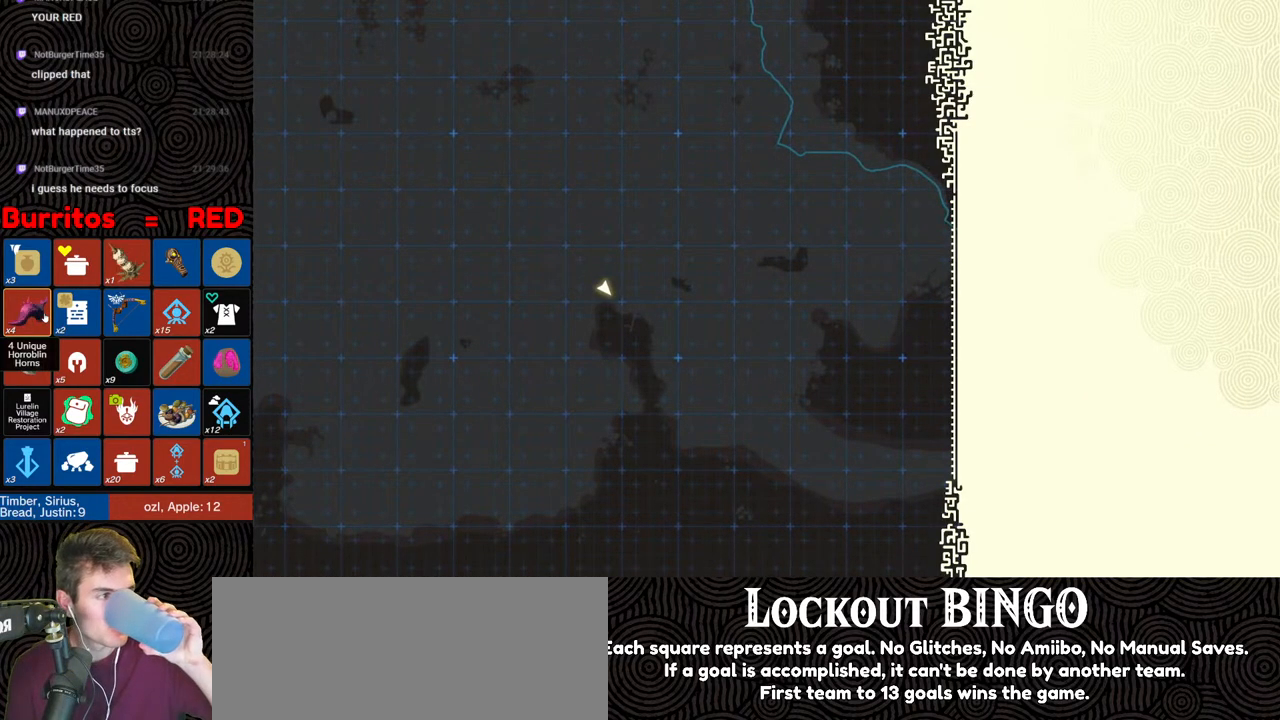
{"buttons": [], "left_stick": "center", "right_stick": "center", "events": []}
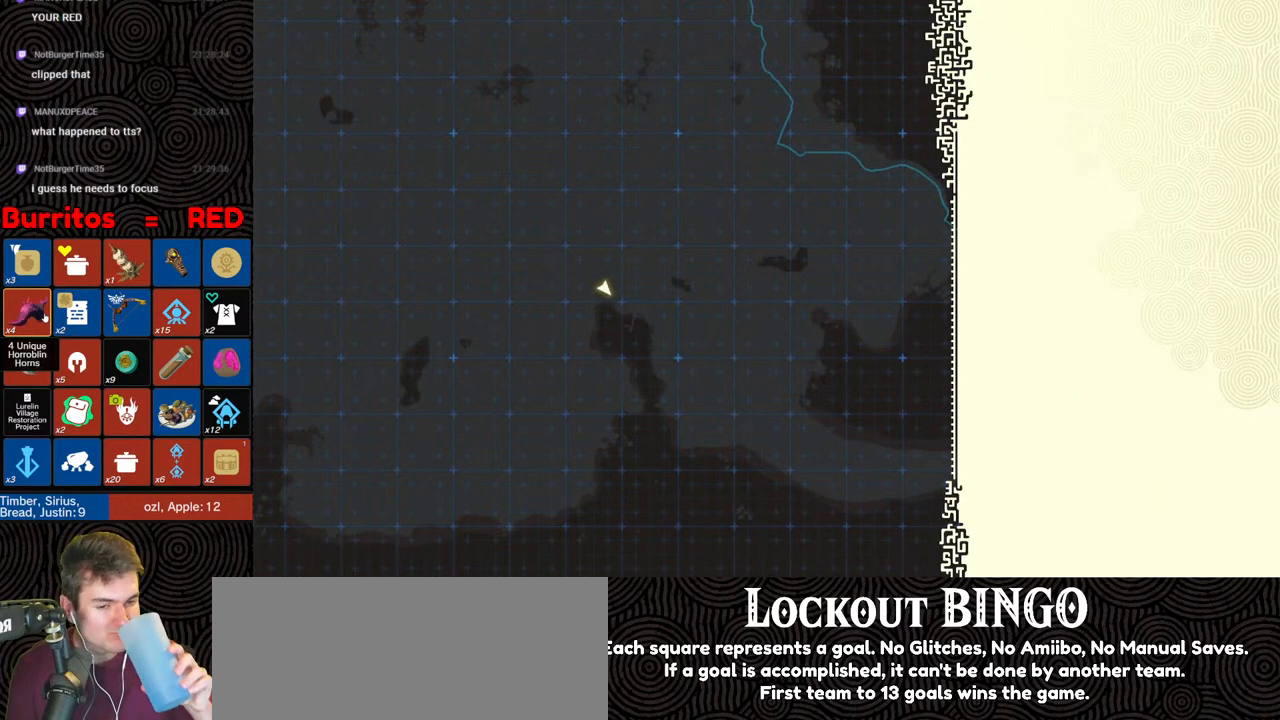
{"buttons": [], "left_stick": "center", "right_stick": "center", "events": []}
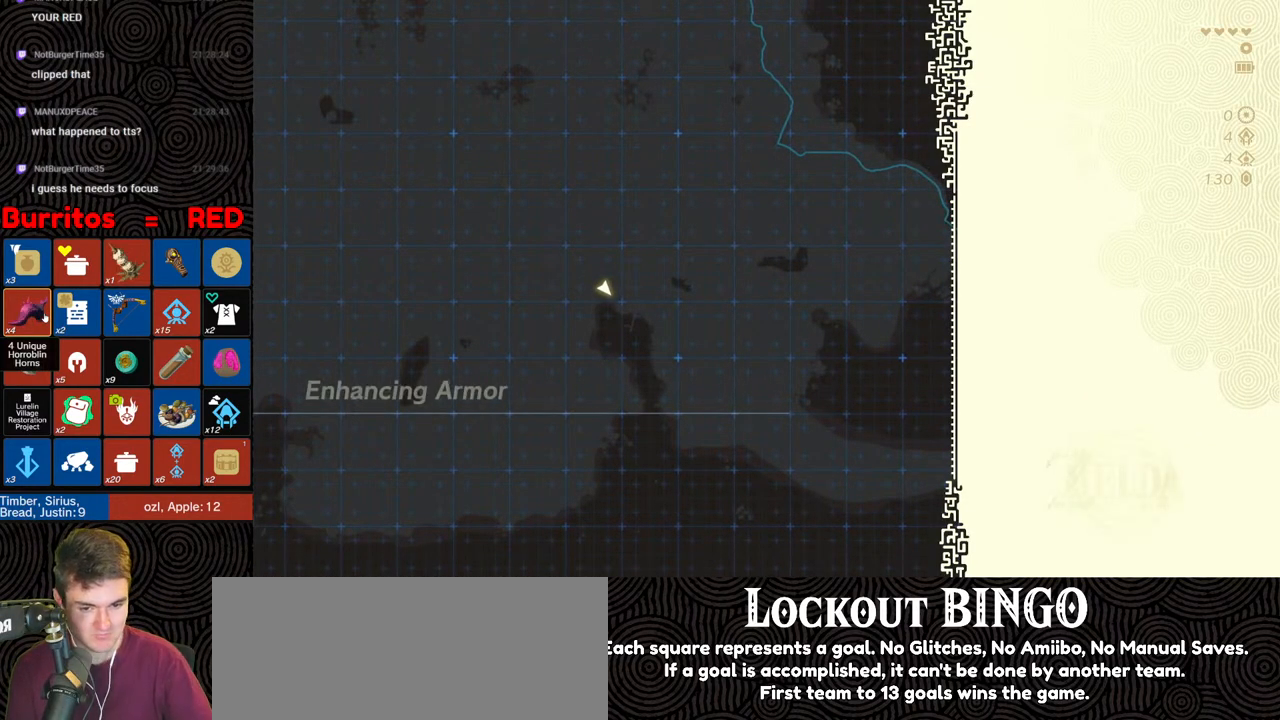
{"buttons": [], "left_stick": "up", "right_stick": "center", "events": [[417, "left_stick", "up"]]}
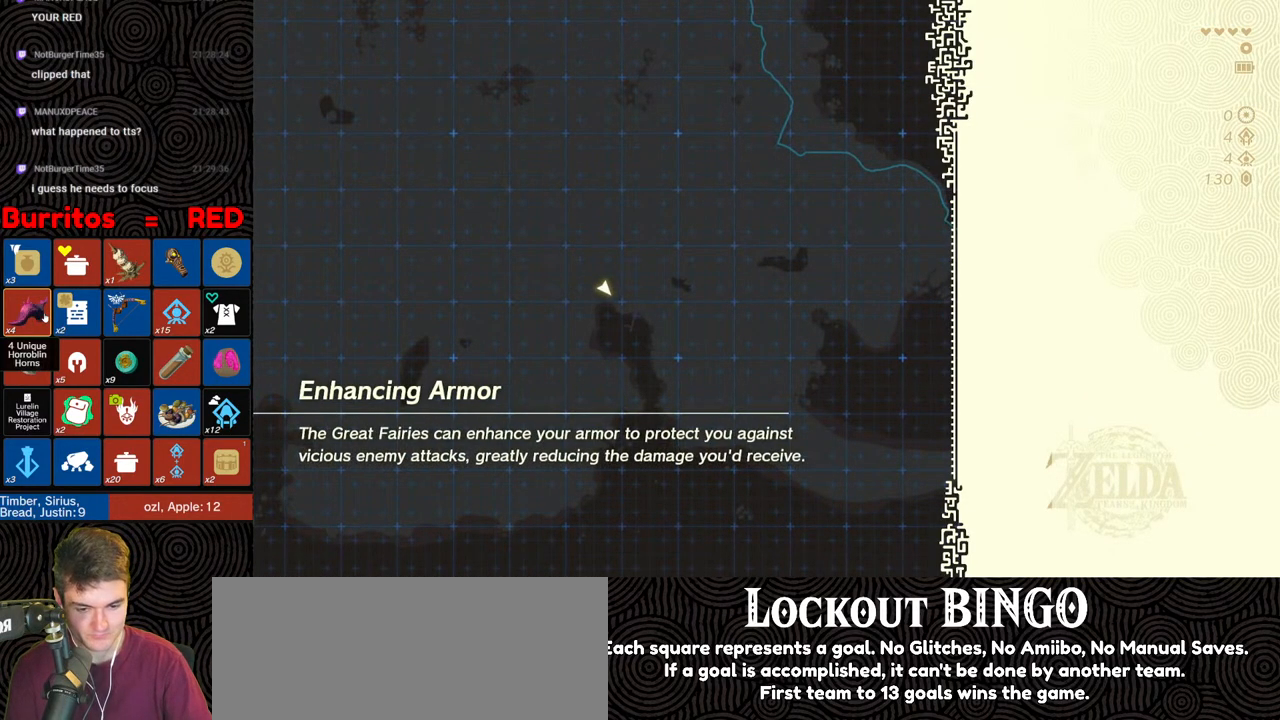
{"buttons": [], "left_stick": "up", "right_stick": "center", "events": []}
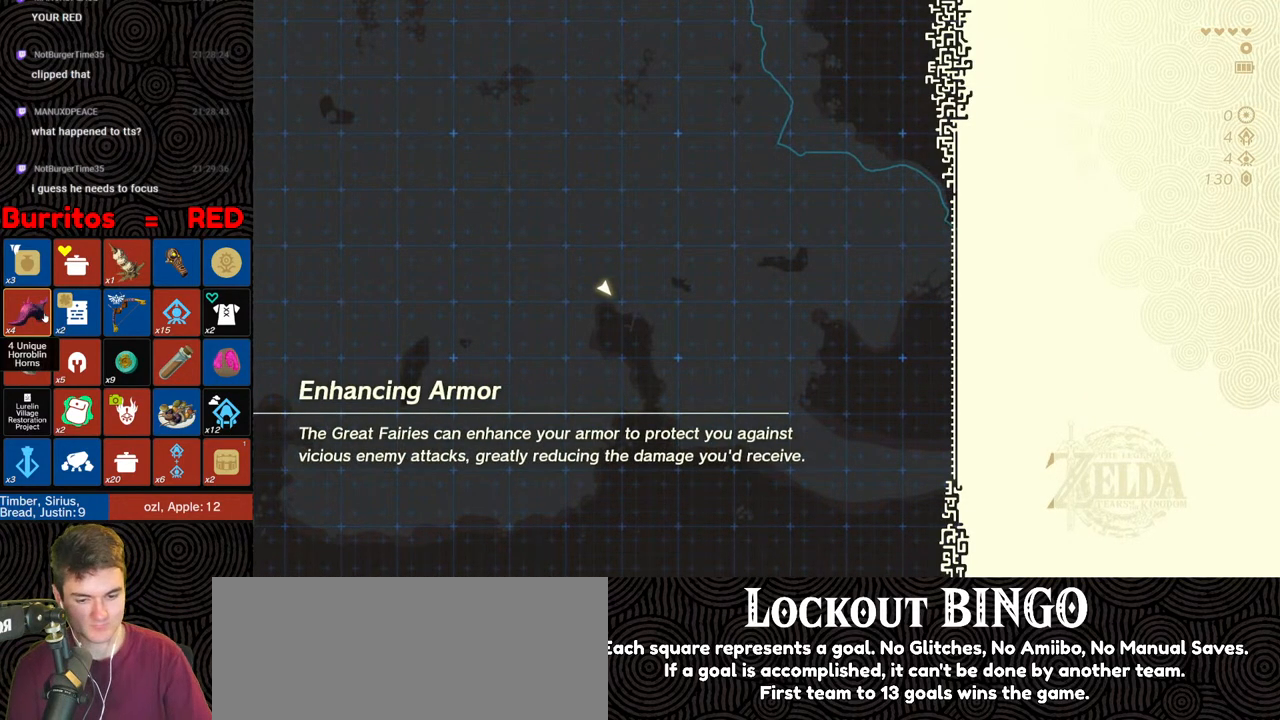
{"buttons": [], "left_stick": "up", "right_stick": "center", "events": []}